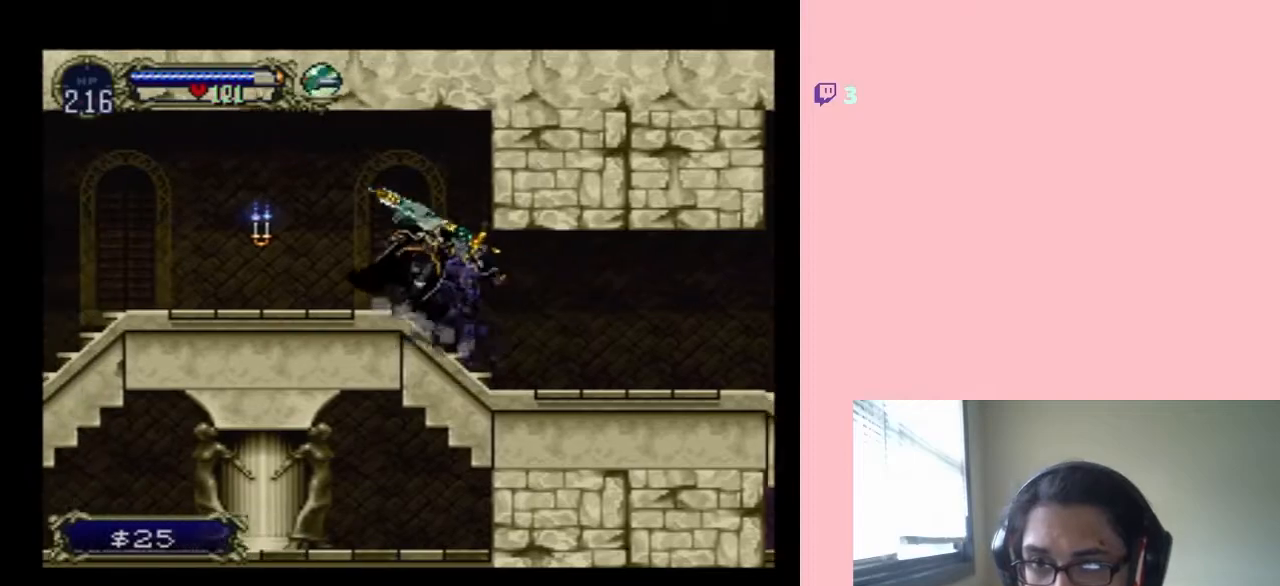
Gameplay with a controller (Nintendo layout); each line is a JSON object with the inputs held at the frame after it (dt_ms = milliseconds from this image to that frame). "events" lists button and stick changes between this image and that frame as [ms after this image, input, new state], when the widget could be followed in between. Not read: L2 L3 R2 R3.
{"dt_ms": 500, "buttons": ["DPAD_LEFT"], "left_stick": "center", "right_stick": "center", "events": [[50, "DPAD_LEFT", "down"], [167, "Y", "down"], [283, "Y", "up"]]}
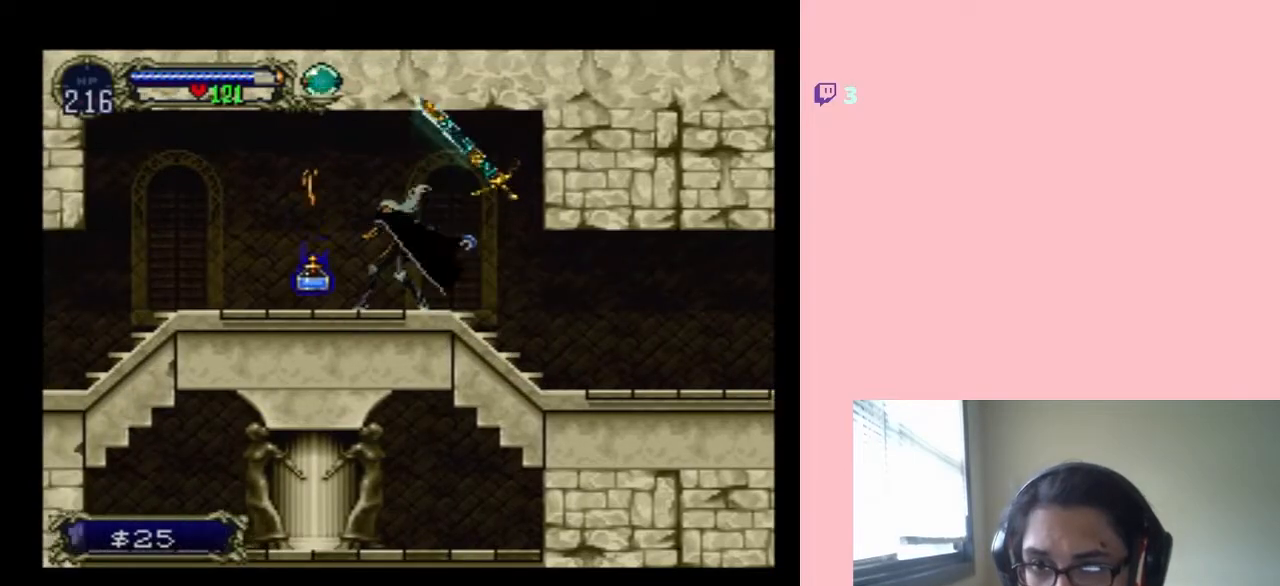
{"dt_ms": 500, "buttons": ["DPAD_RIGHT"], "left_stick": "center", "right_stick": "center", "events": [[383, "DPAD_LEFT", "up"], [417, "DPAD_RIGHT", "down"]]}
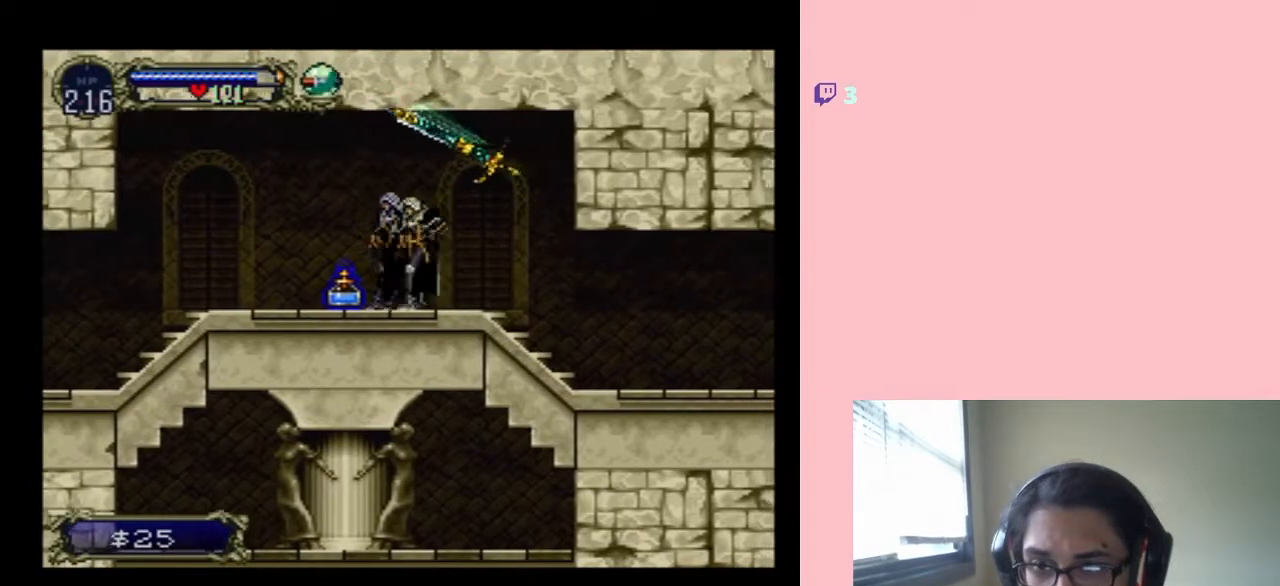
{"dt_ms": 500, "buttons": ["B", "DPAD_LEFT"], "left_stick": "center", "right_stick": "center", "events": [[17, "B", "down"], [50, "DPAD_RIGHT", "up"], [67, "DPAD_LEFT", "down"], [233, "B", "up"], [417, "B", "down"]]}
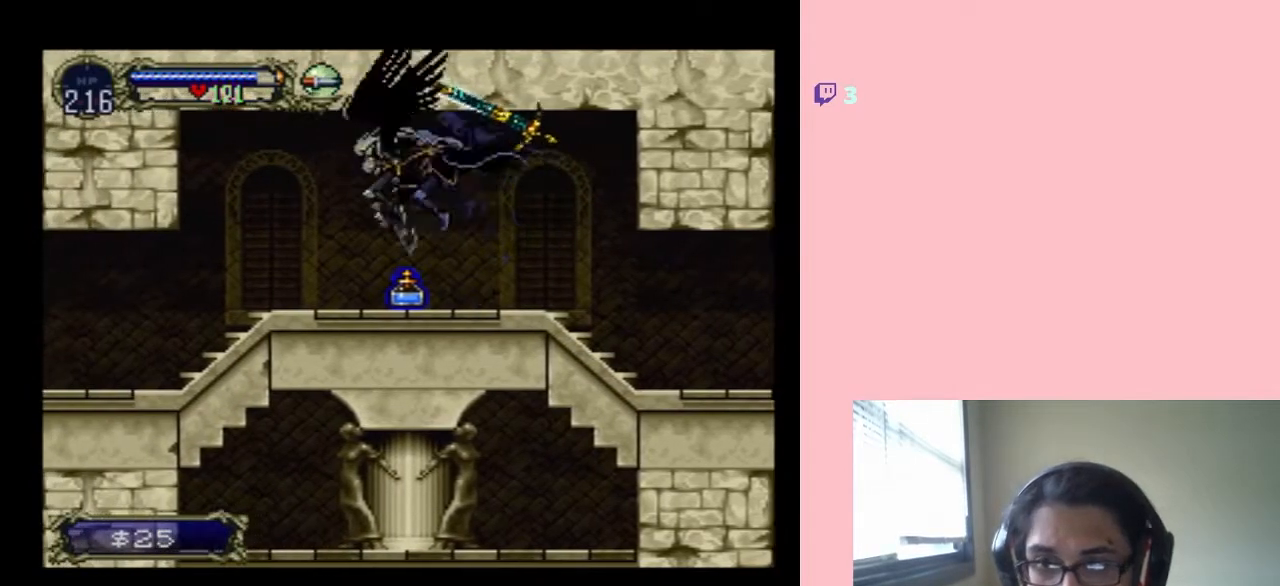
{"dt_ms": 500, "buttons": ["DPAD_UP", "DPAD_RIGHT"], "left_stick": "center", "right_stick": "center", "events": [[183, "B", "up"], [450, "DPAD_LEFT", "up"], [450, "DPAD_UP", "down"], [483, "DPAD_RIGHT", "down"]]}
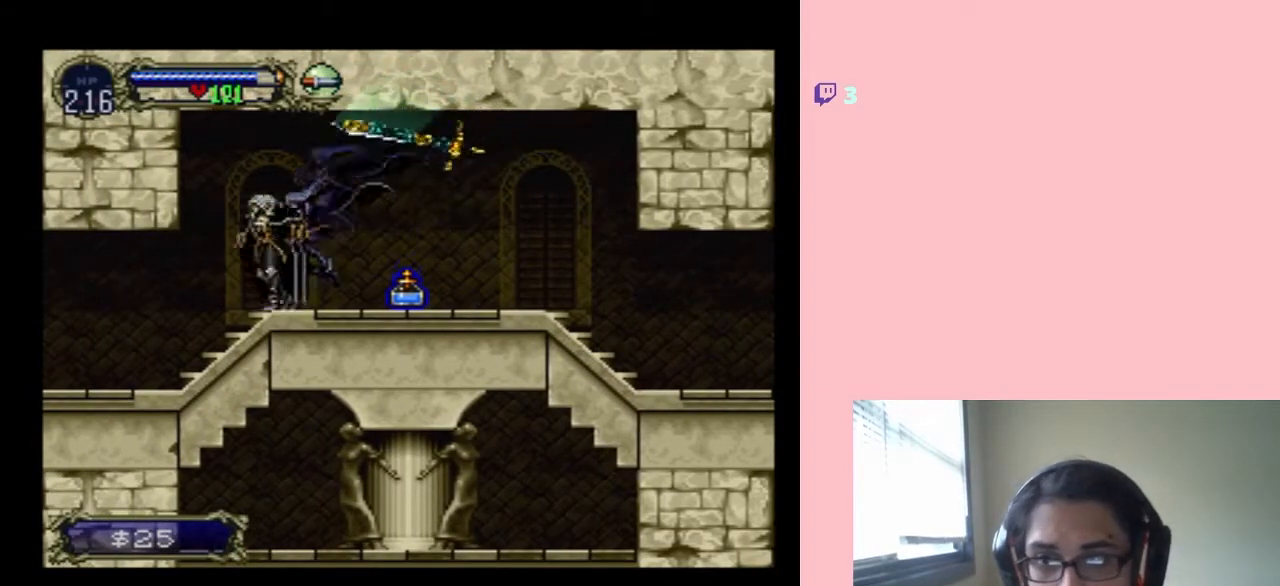
{"dt_ms": 500, "buttons": ["X"], "left_stick": "center", "right_stick": "center", "events": [[17, "DPAD_UP", "up"], [17, "X", "down"], [50, "DPAD_RIGHT", "up"], [167, "X", "up"], [283, "X", "down"]]}
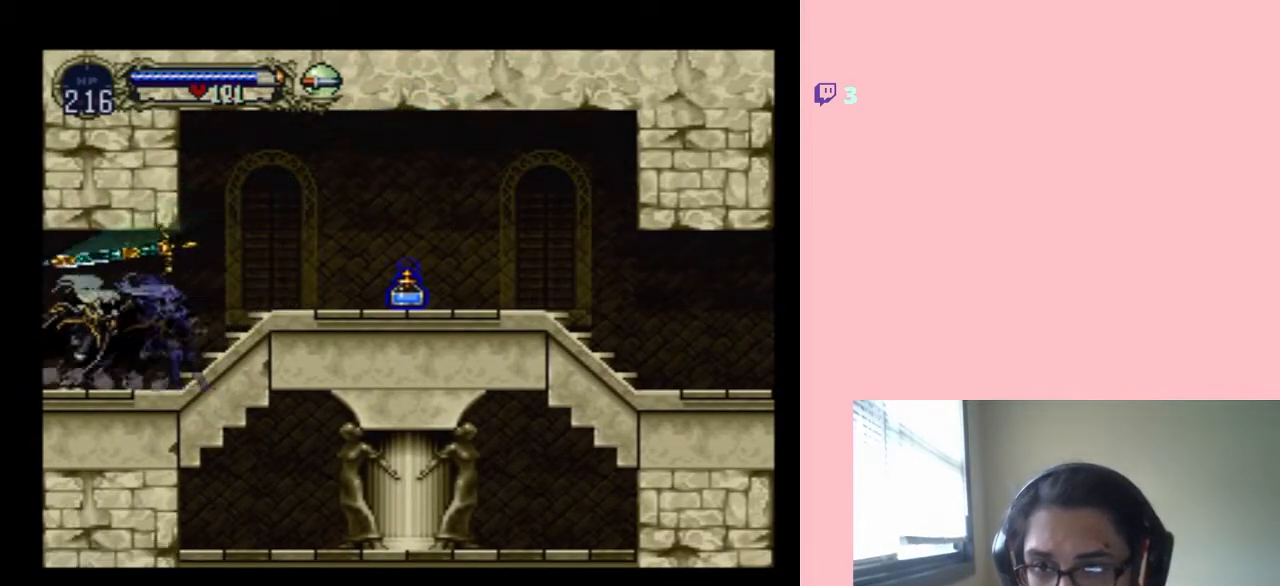
{"dt_ms": 500, "buttons": [], "left_stick": "center", "right_stick": "center", "events": [[67, "X", "up"], [233, "X", "down"], [450, "X", "up"]]}
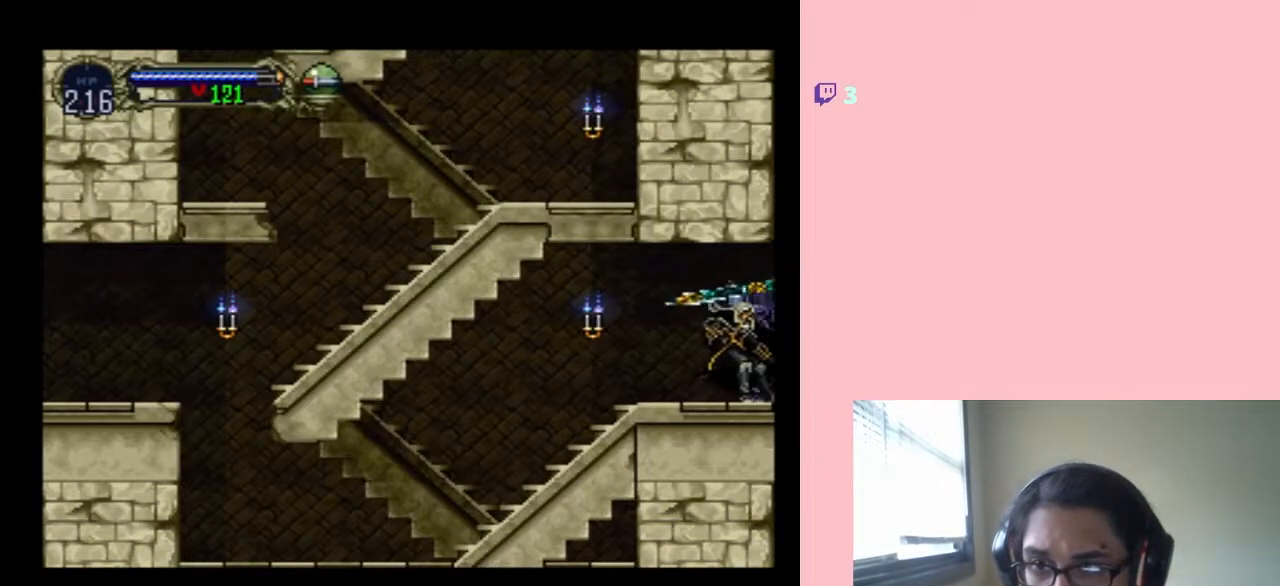
{"dt_ms": 500, "buttons": ["SELECT"], "left_stick": "center", "right_stick": "center", "events": [[67, "X", "down"], [250, "X", "up"], [500, "SELECT", "down"]]}
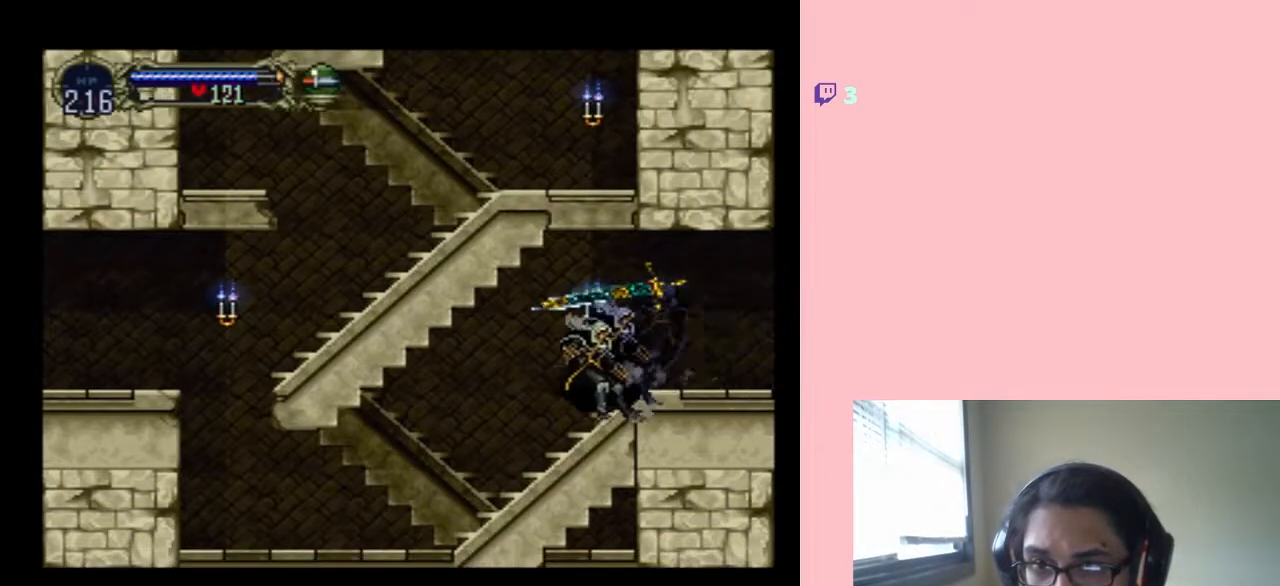
{"dt_ms": 500, "buttons": [], "left_stick": "center", "right_stick": "center", "events": [[417, "SELECT", "up"]]}
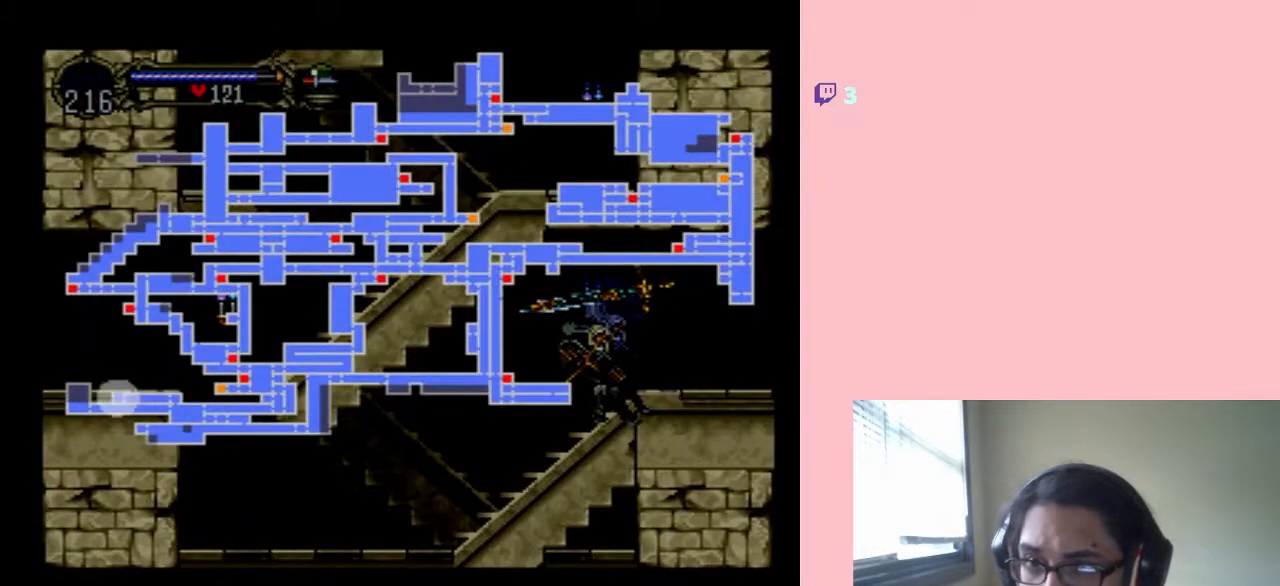
{"dt_ms": 500, "buttons": [], "left_stick": "center", "right_stick": "center", "events": []}
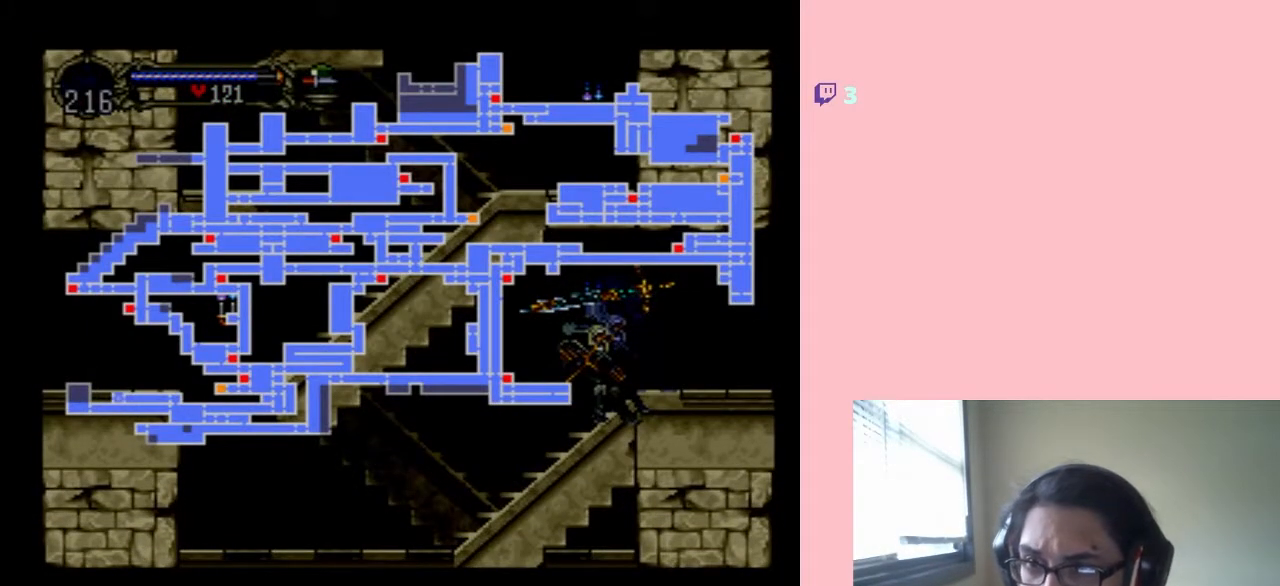
{"dt_ms": 1000, "buttons": ["X", "DPAD_LEFT"], "left_stick": "center", "right_stick": "center", "events": [[117, "SELECT", "down"], [200, "X", "down"], [233, "SELECT", "up"], [883, "DPAD_LEFT", "down"]]}
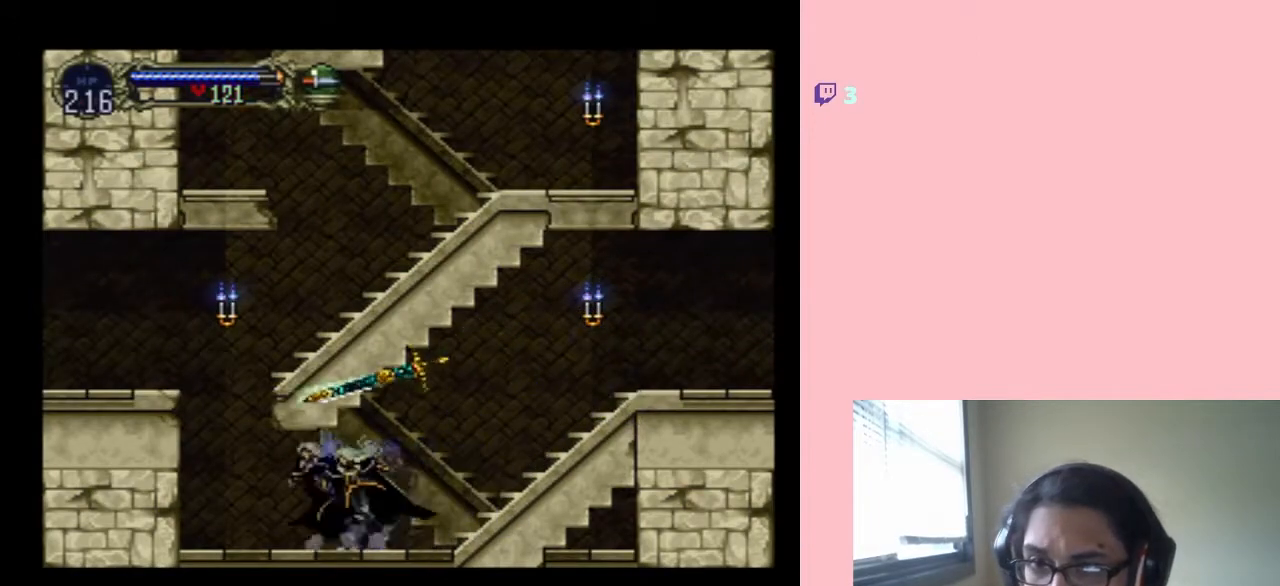
{"dt_ms": 500, "buttons": ["DPAD_LEFT"], "left_stick": "center", "right_stick": "center", "events": [[33, "X", "up"], [167, "B", "down"], [350, "B", "up"]]}
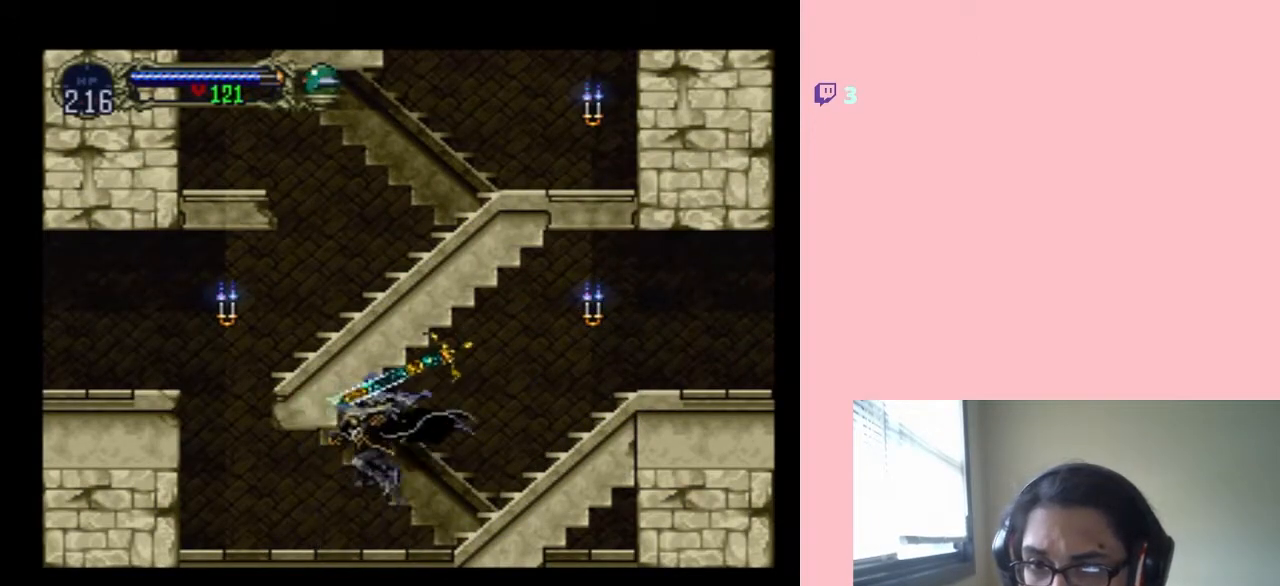
{"dt_ms": 500, "buttons": [], "left_stick": "center", "right_stick": "center", "events": [[200, "DPAD_LEFT", "up"], [200, "DPAD_RIGHT", "down"], [200, "DPAD_UP", "down"], [217, "DPAD_UP", "up"], [250, "X", "down"], [317, "DPAD_RIGHT", "up"], [433, "X", "up"]]}
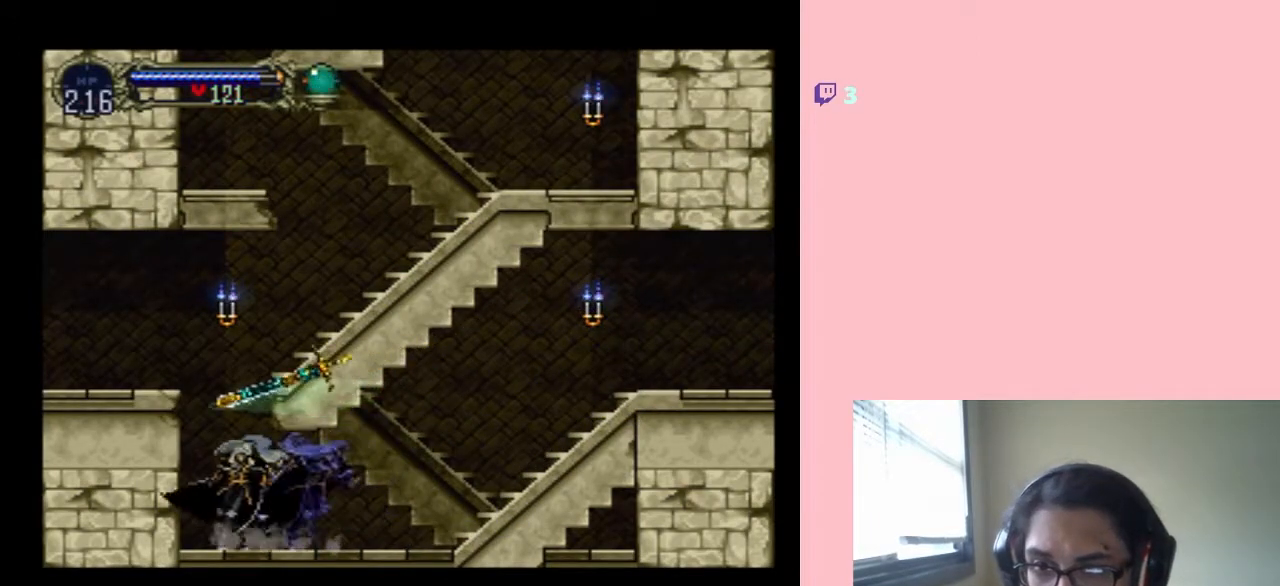
{"dt_ms": 500, "buttons": ["DPAD_LEFT"], "left_stick": "center", "right_stick": "center", "events": [[50, "B", "down"], [167, "DPAD_LEFT", "down"], [383, "B", "up"]]}
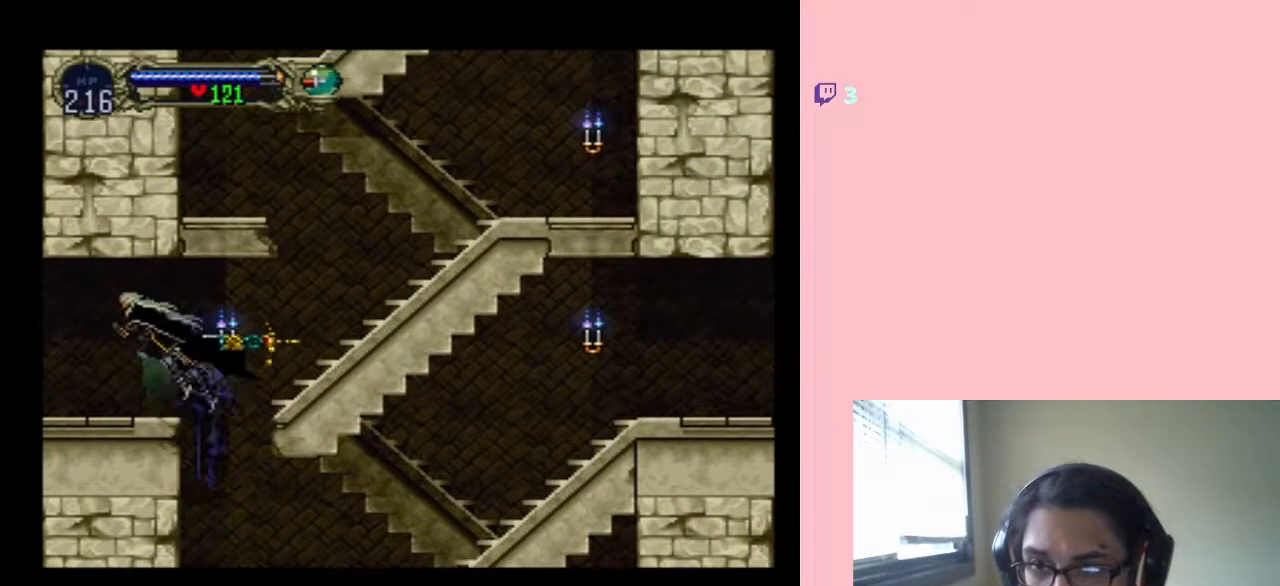
{"dt_ms": 500, "buttons": ["X"], "left_stick": "center", "right_stick": "center", "events": [[200, "DPAD_UP", "down"], [217, "DPAD_LEFT", "up"], [217, "DPAD_RIGHT", "down"], [217, "DPAD_UP", "up"], [283, "X", "down"], [350, "DPAD_RIGHT", "up"]]}
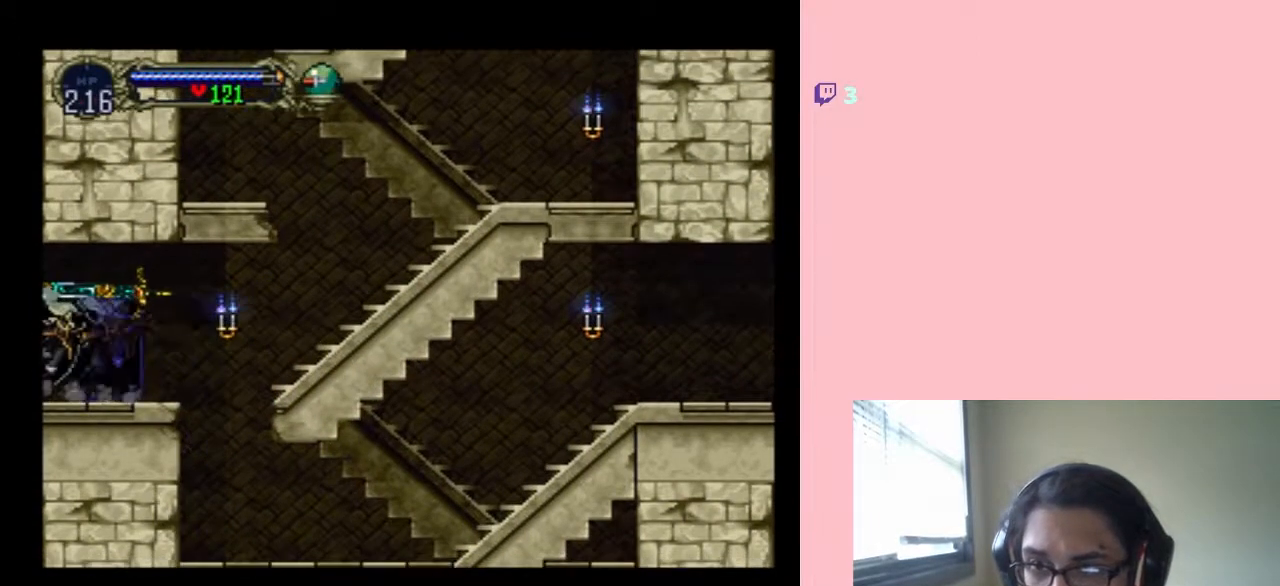
{"dt_ms": 500, "buttons": [], "left_stick": "center", "right_stick": "center", "events": [[17, "X", "up"], [83, "X", "down"], [267, "X", "up"], [350, "X", "down"], [500, "X", "up"]]}
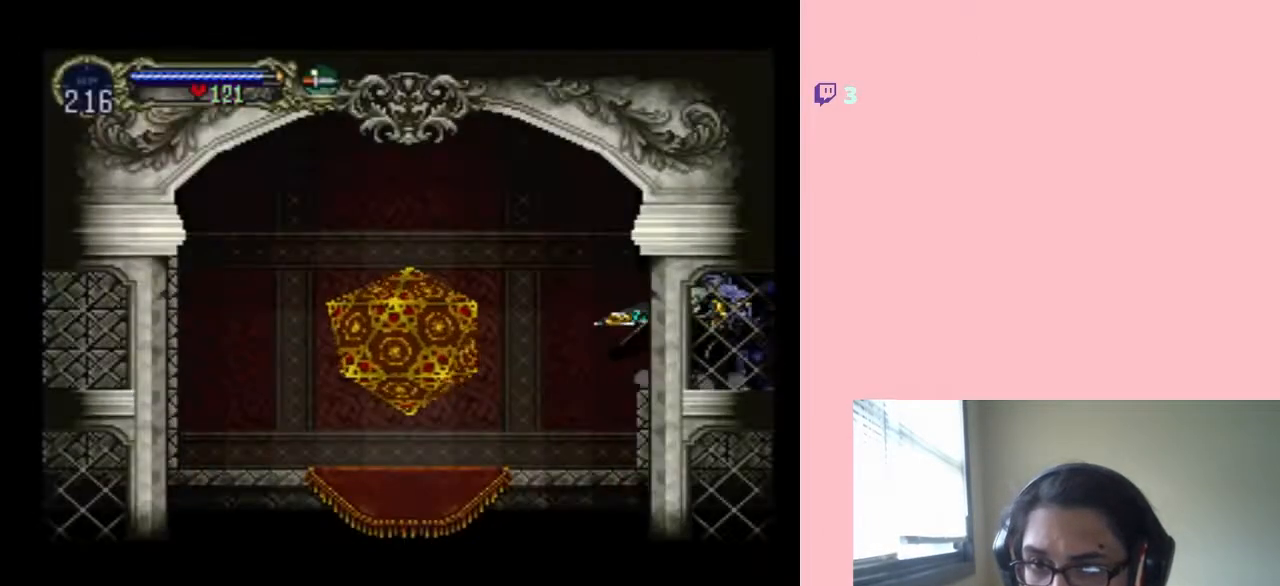
{"dt_ms": 500, "buttons": ["DPAD_LEFT"], "left_stick": "center", "right_stick": "center", "events": [[133, "DPAD_LEFT", "down"]]}
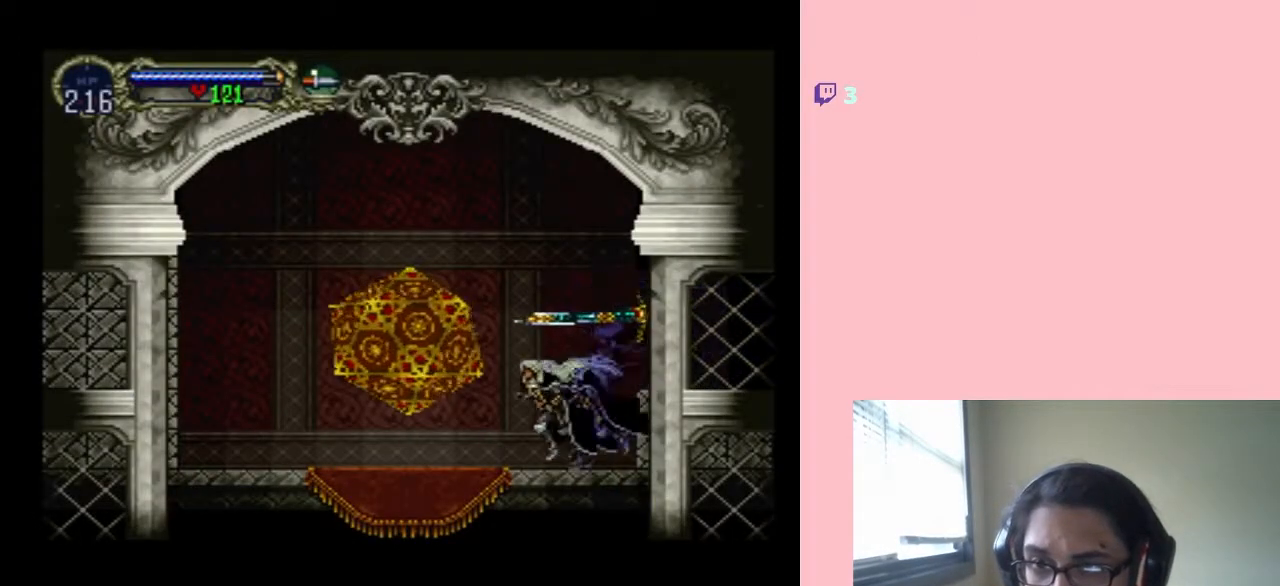
{"dt_ms": 1000, "buttons": ["B"], "left_stick": "center", "right_stick": "center", "events": [[233, "DPAD_LEFT", "up"], [233, "DPAD_UP", "down"], [800, "DPAD_UP", "up"], [900, "B", "down"]]}
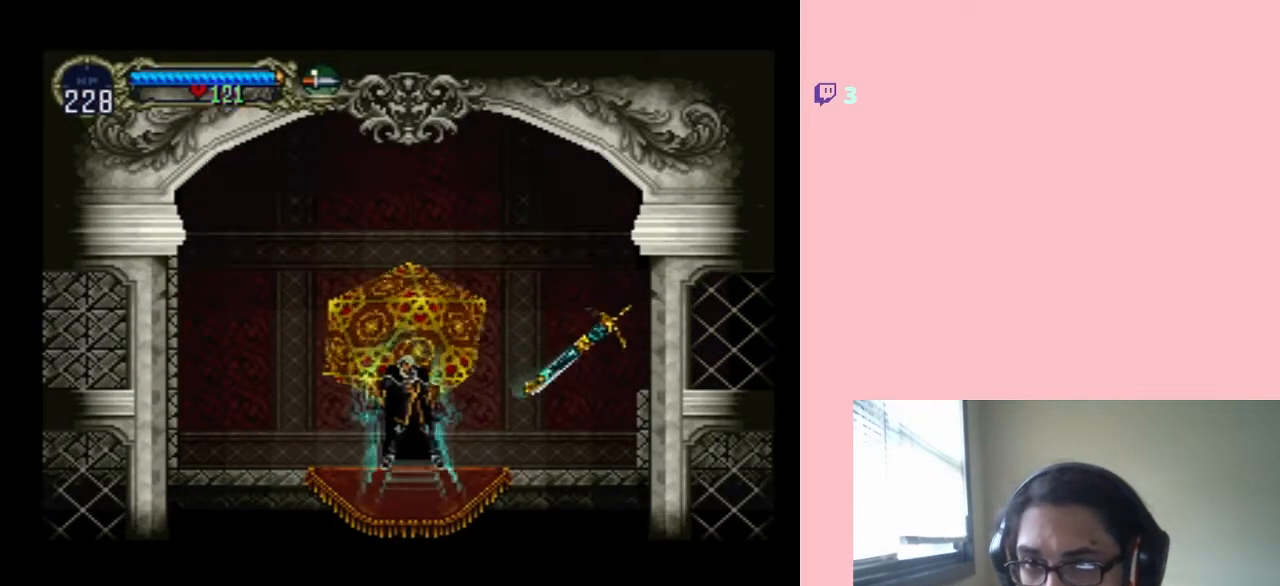
{"dt_ms": 500, "buttons": [], "left_stick": "center", "right_stick": "center", "events": [[17, "B", "up"]]}
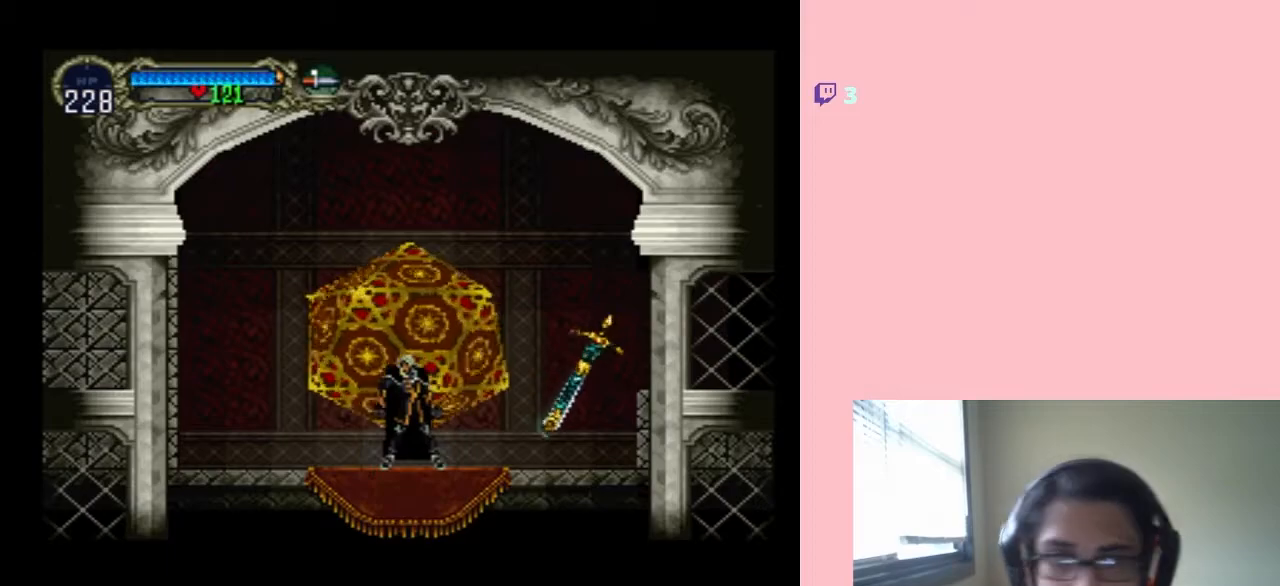
{"dt_ms": 500, "buttons": [], "left_stick": "center", "right_stick": "center", "events": []}
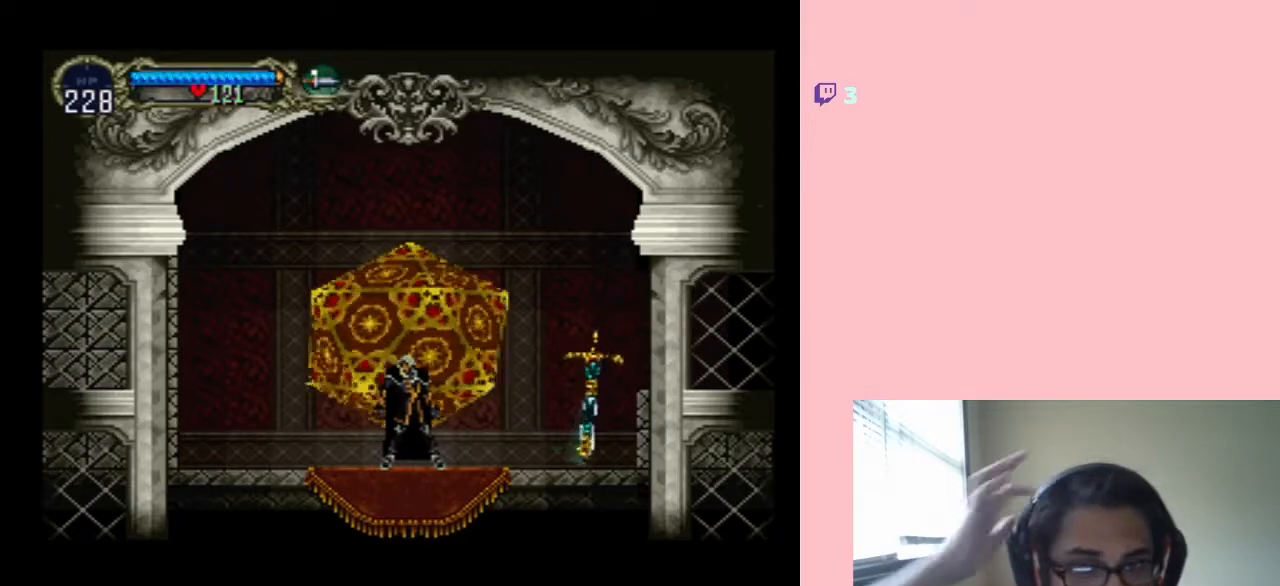
{"dt_ms": 500, "buttons": [], "left_stick": "center", "right_stick": "center", "events": []}
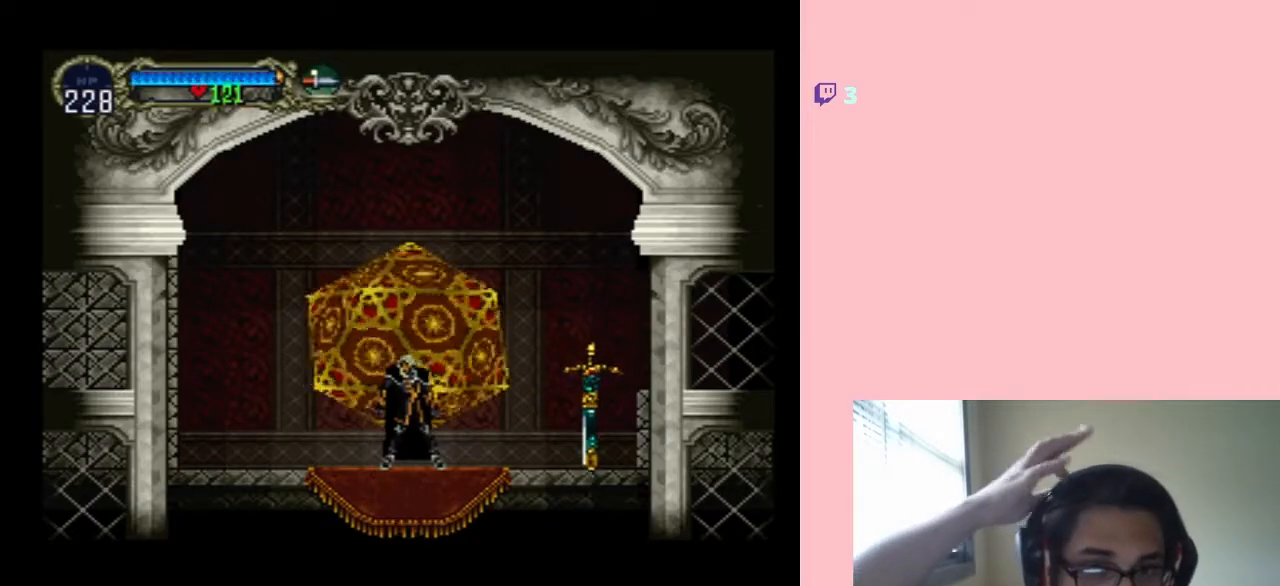
{"dt_ms": 500, "buttons": [], "left_stick": "center", "right_stick": "center", "events": []}
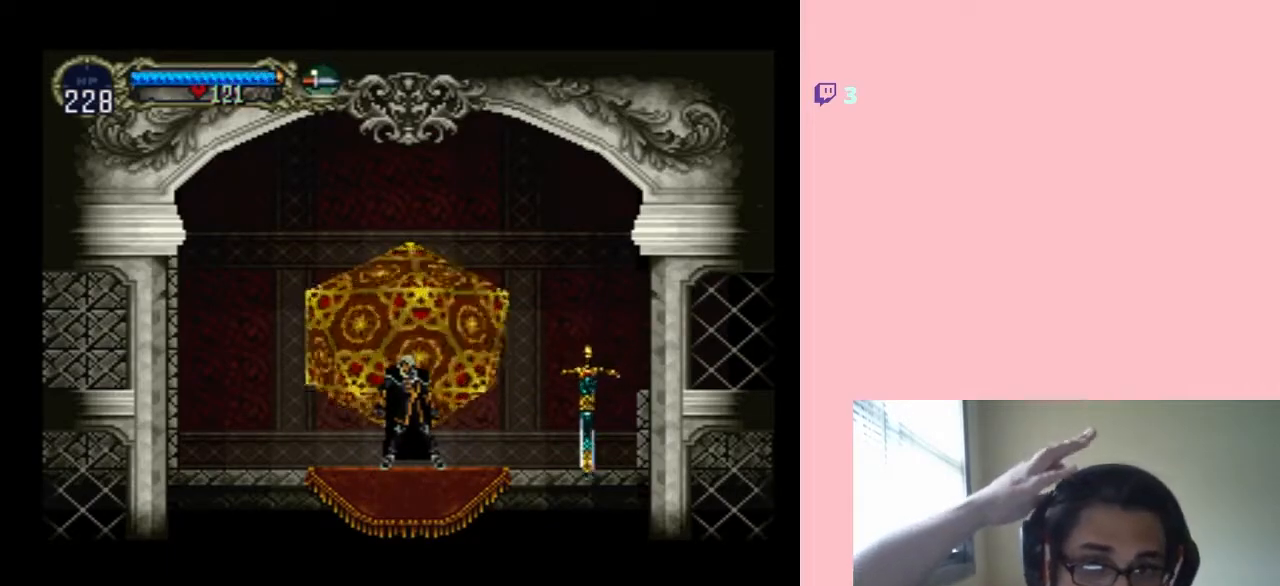
{"dt_ms": 500, "buttons": [], "left_stick": "center", "right_stick": "center", "events": []}
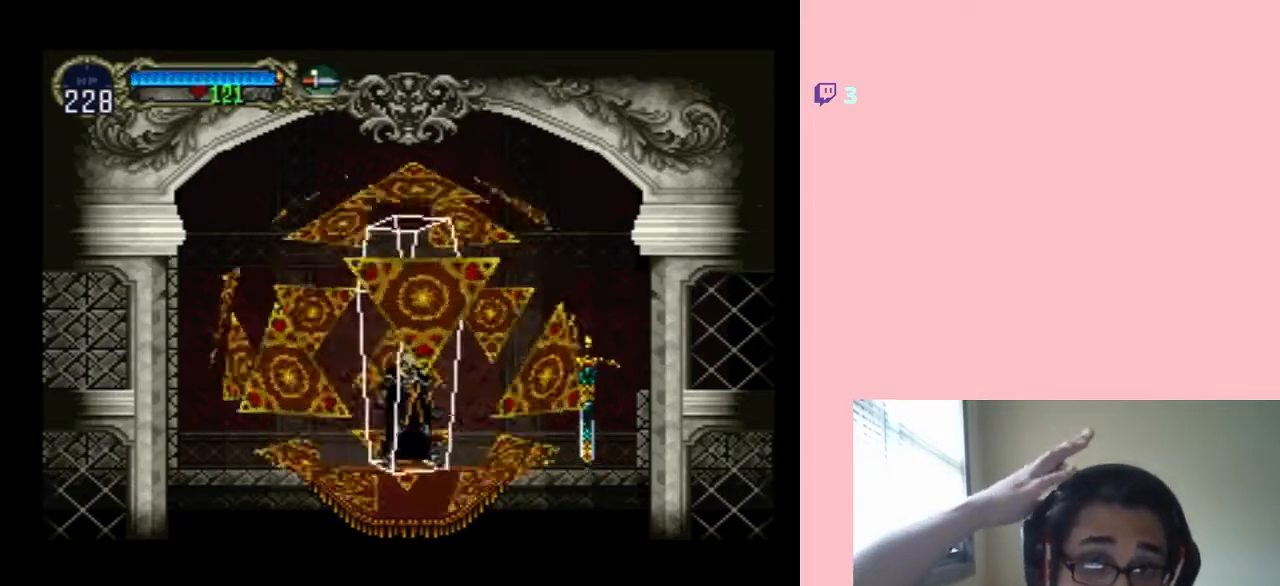
{"dt_ms": 500, "buttons": [], "left_stick": "center", "right_stick": "center", "events": []}
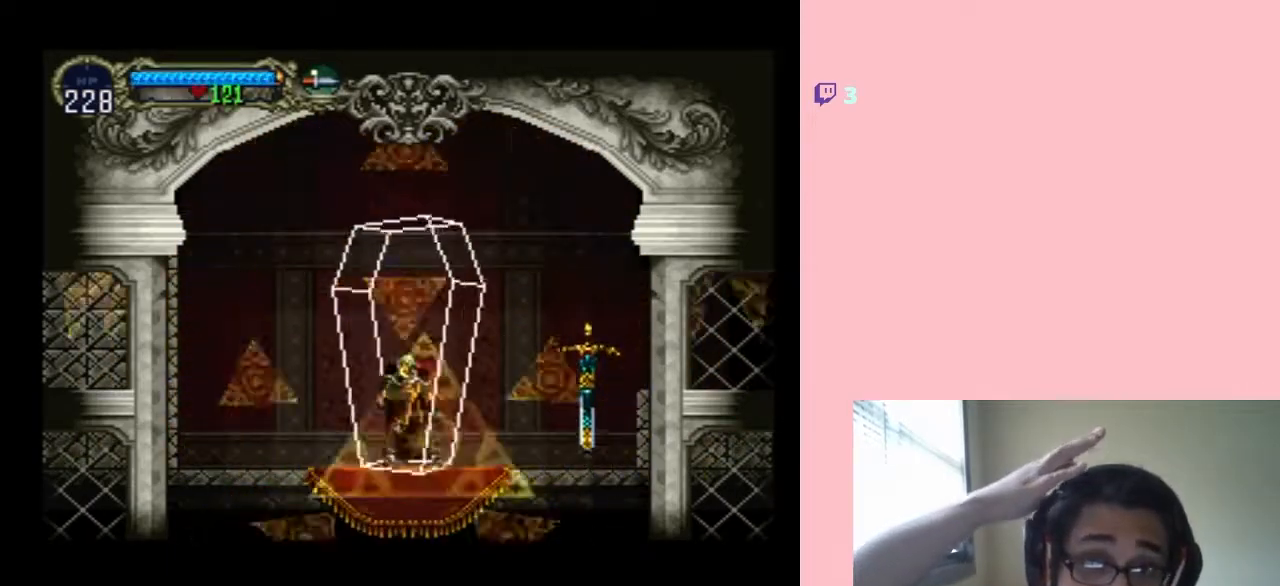
{"dt_ms": 500, "buttons": [], "left_stick": "center", "right_stick": "center", "events": []}
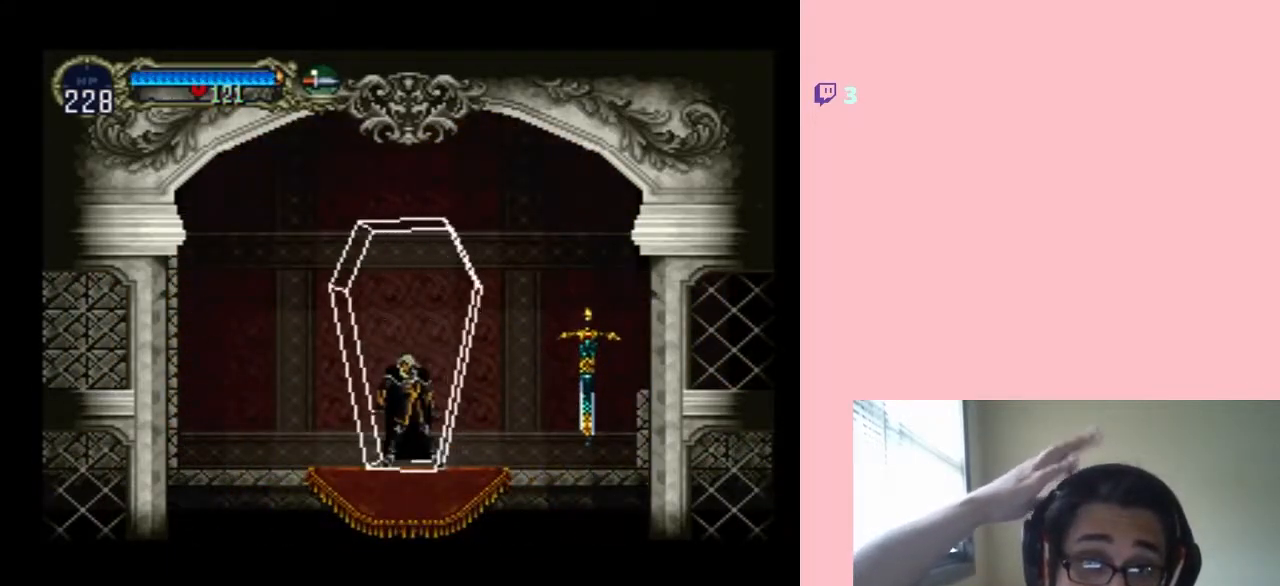
{"dt_ms": 500, "buttons": [], "left_stick": "center", "right_stick": "center", "events": []}
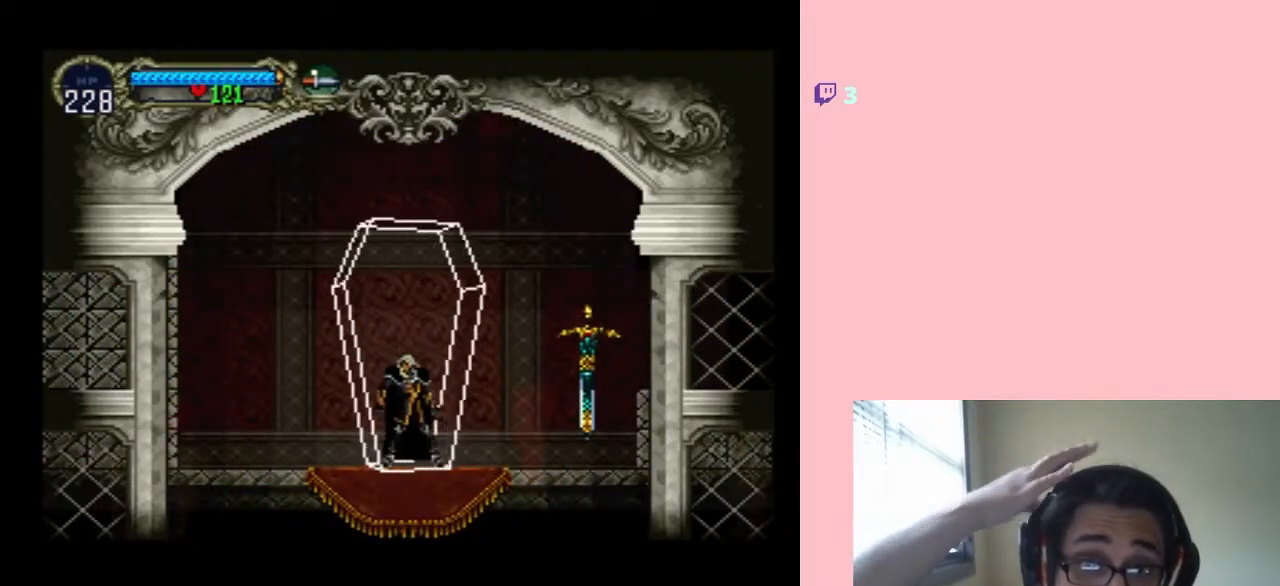
{"dt_ms": 500, "buttons": [], "left_stick": "center", "right_stick": "center", "events": []}
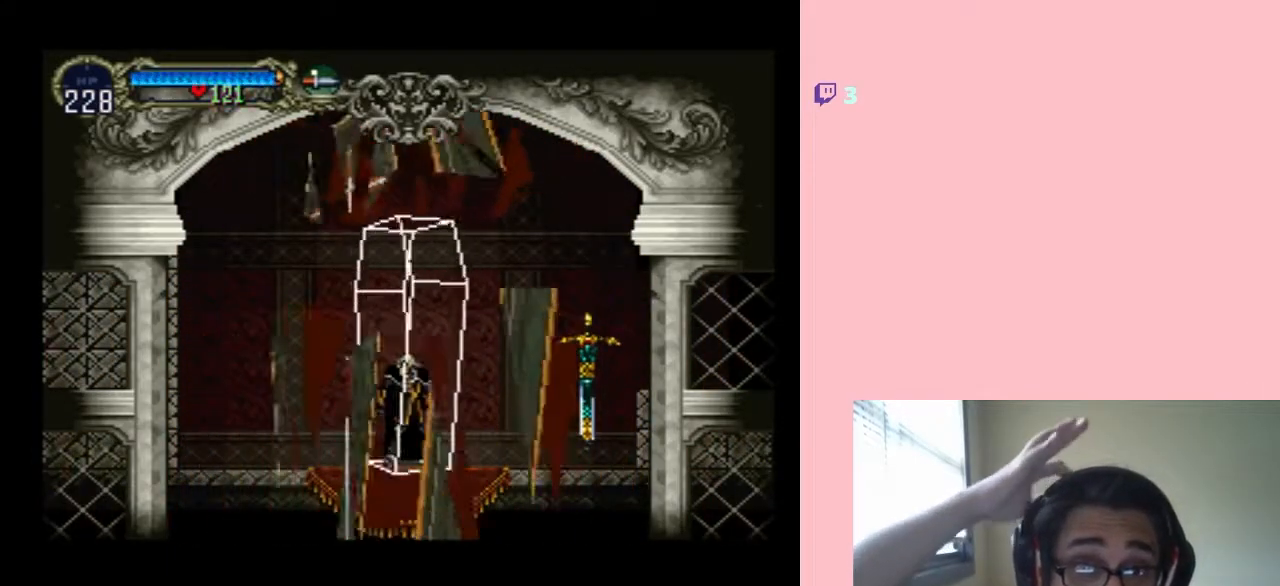
{"dt_ms": 500, "buttons": [], "left_stick": "center", "right_stick": "center", "events": []}
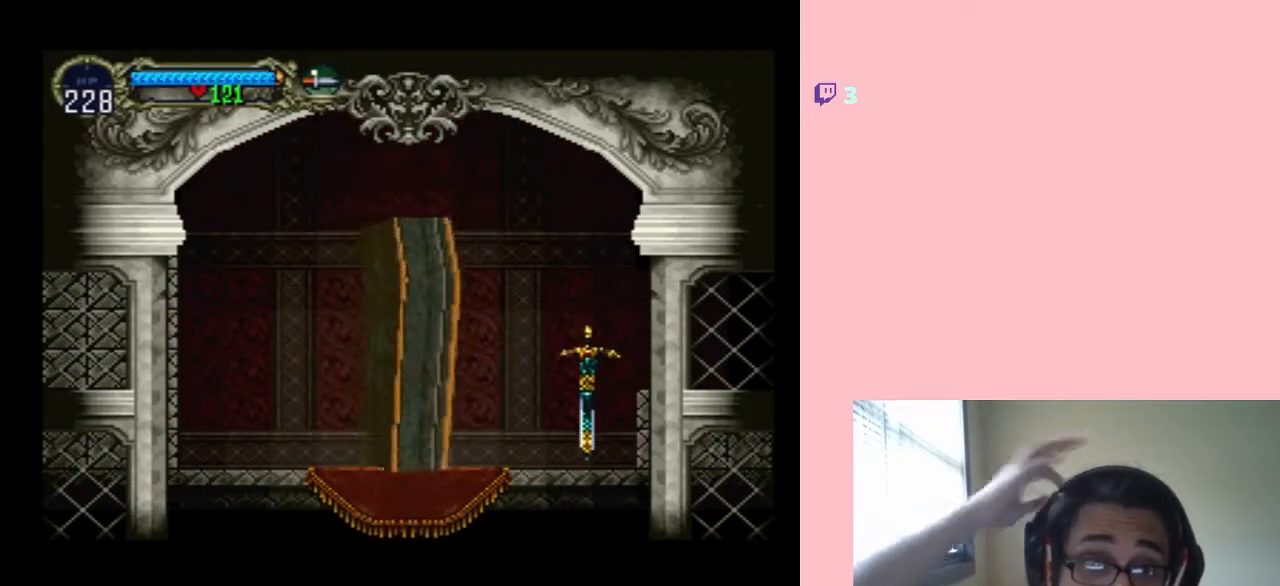
{"dt_ms": 500, "buttons": [], "left_stick": "center", "right_stick": "center", "events": [[200, "B", "down"], [350, "B", "up"]]}
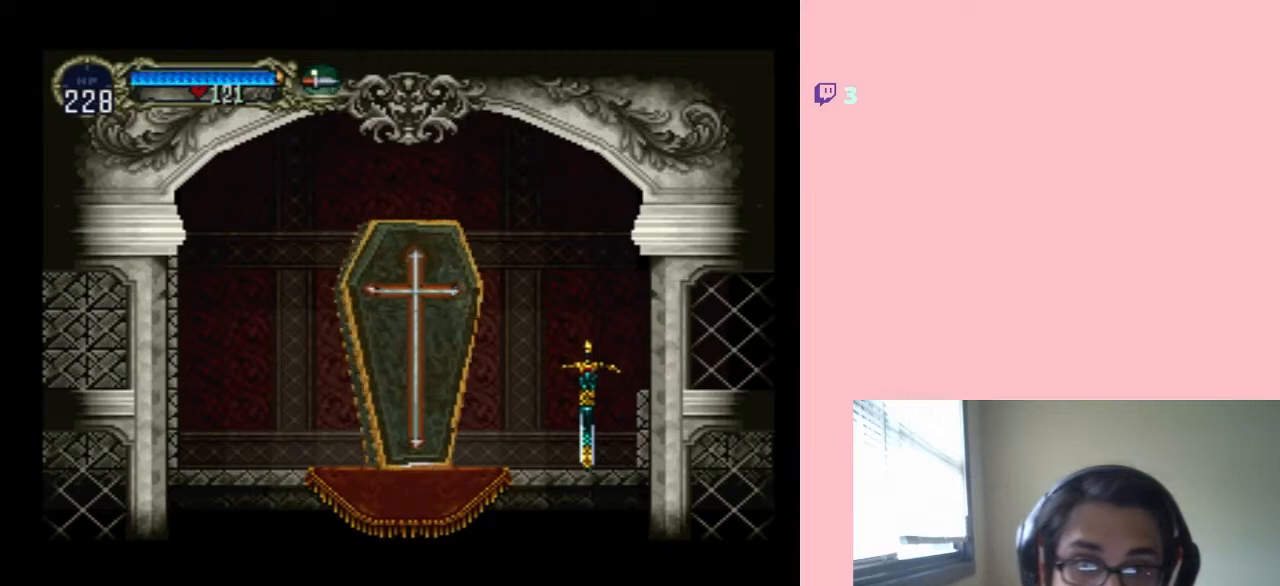
{"dt_ms": 500, "buttons": [], "left_stick": "center", "right_stick": "center", "events": []}
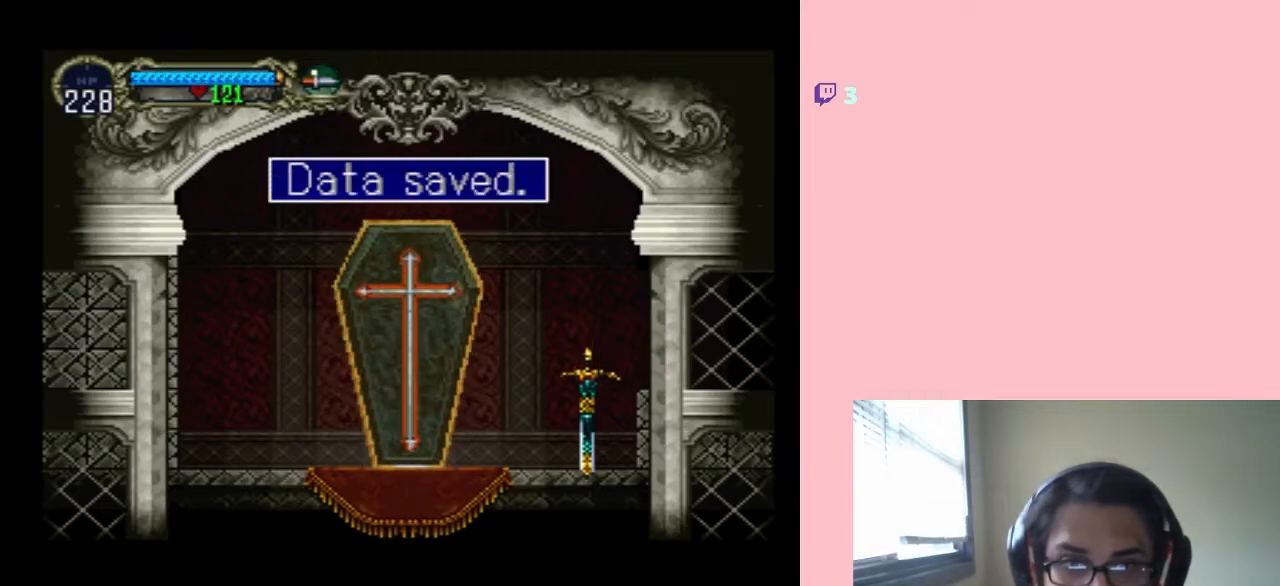
{"dt_ms": 500, "buttons": [], "left_stick": "center", "right_stick": "center", "events": [[133, "B", "down"], [283, "B", "up"]]}